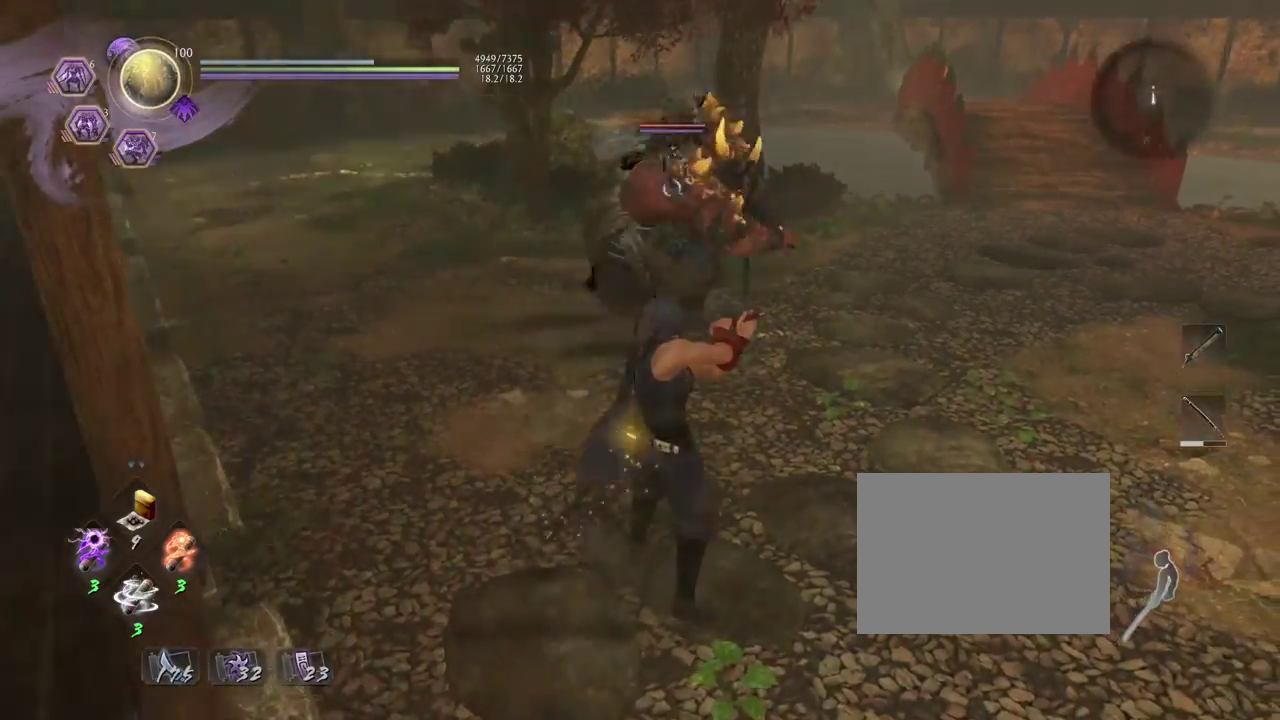
Gameplay with a controller (PlayStation layout); each line is a JSON object with the inputs held at the frame after it (dt_ms = milliseconds from this image to that frame). "events" lists button and stick changes between this image and that frame as [ms after this image, input, new state], when the widget could be followed in between.
{"dt_ms": 700, "buttons": [], "left_stick": "up-right", "right_stick": "center", "events": [[67, "CROSS", "down"], [250, "CROSS", "up"], [483, "CROSS", "down"], [650, "CROSS", "up"], [683, "L1", "up"]]}
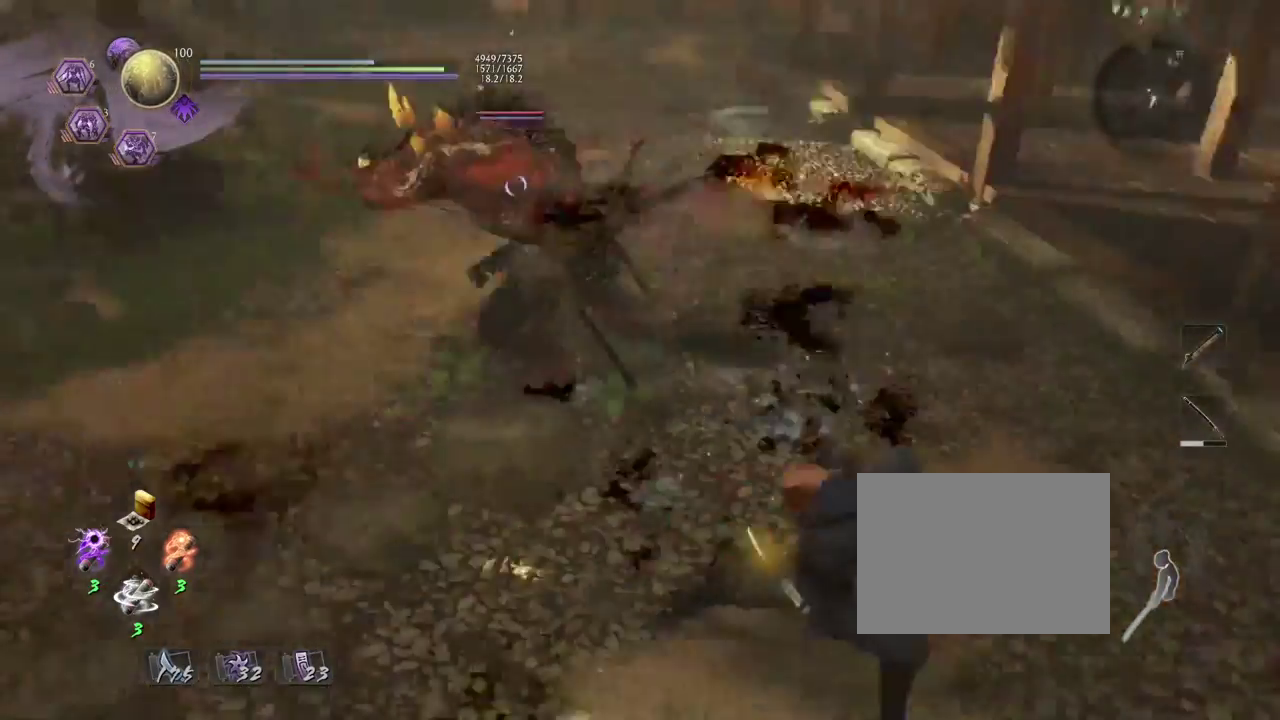
{"dt_ms": 300, "buttons": [], "left_stick": "up", "right_stick": "center", "events": [[33, "left_stick", "up"]]}
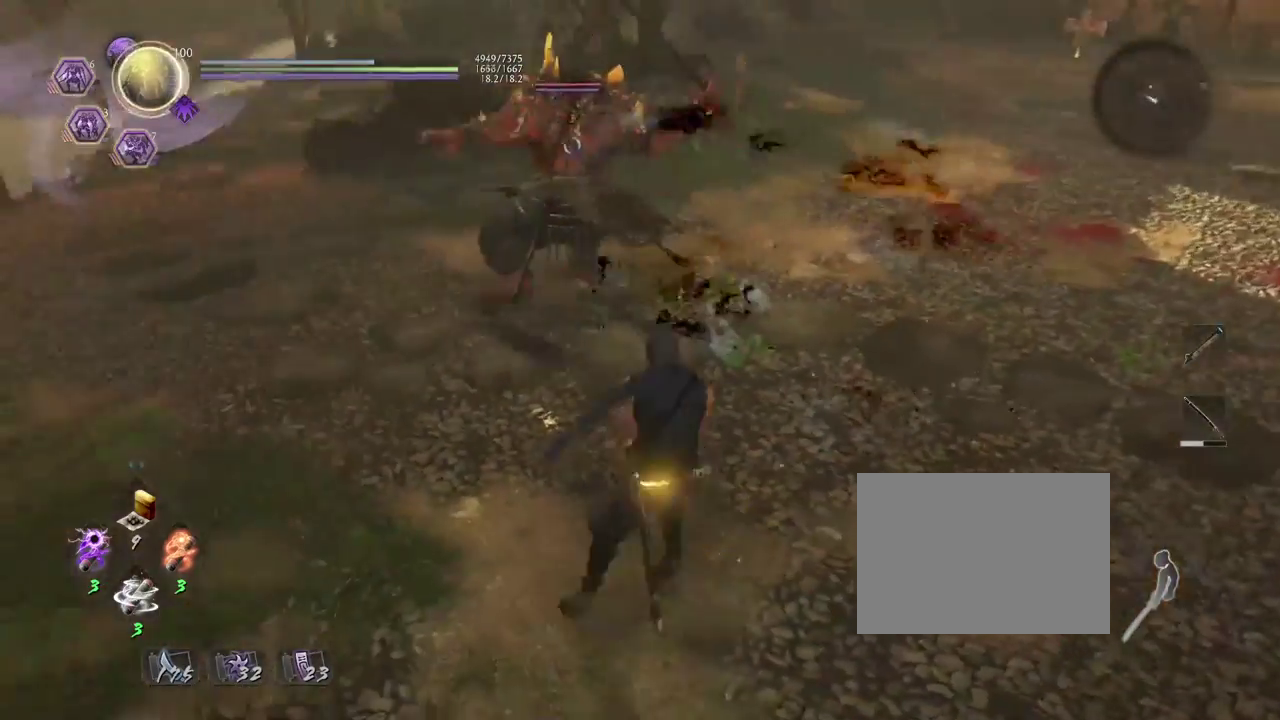
{"dt_ms": 500, "buttons": ["TRIANGLE", "R1"], "left_stick": "down-left", "right_stick": "center", "events": [[283, "left_stick", "center"], [433, "R1", "down"], [483, "TRIANGLE", "down"], [500, "left_stick", "down-left"]]}
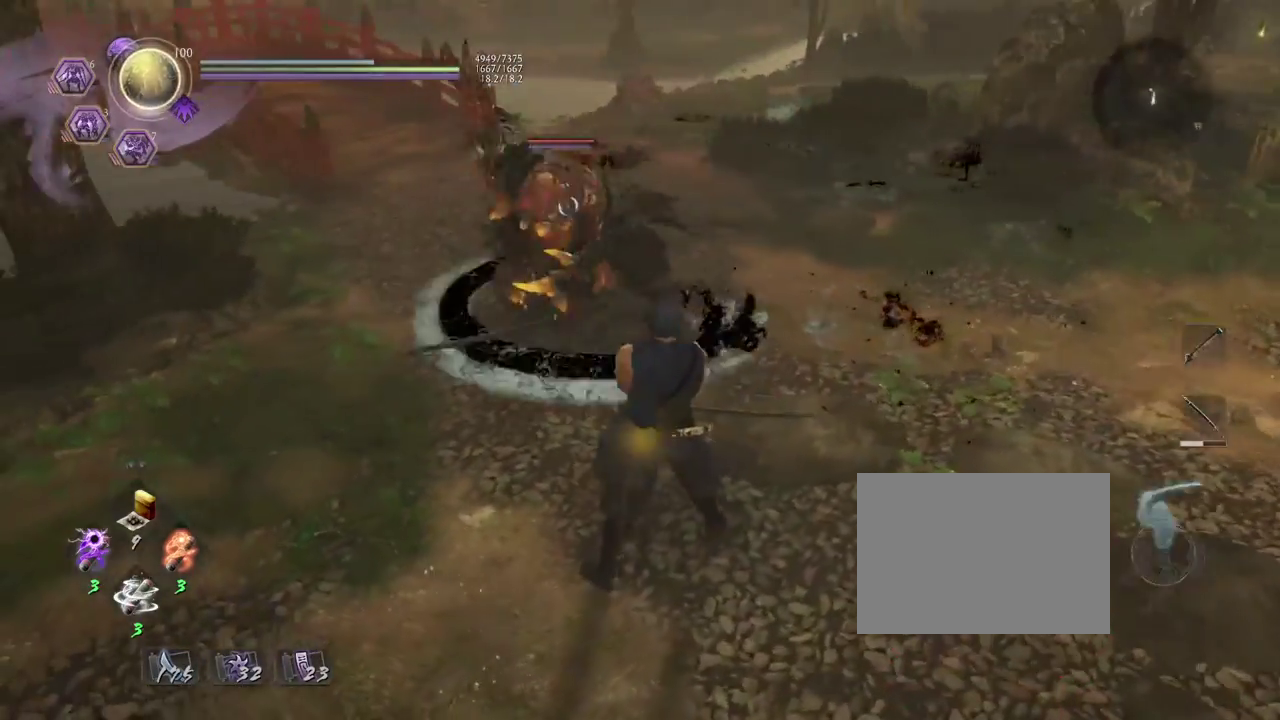
{"dt_ms": 700, "buttons": ["SQUARE"], "left_stick": "center", "right_stick": "center", "events": [[117, "R1", "up"], [117, "TRIANGLE", "up"], [167, "left_stick", "up-right"], [250, "left_stick", "down-left"], [400, "left_stick", "left"], [583, "SQUARE", "down"], [583, "left_stick", "center"]]}
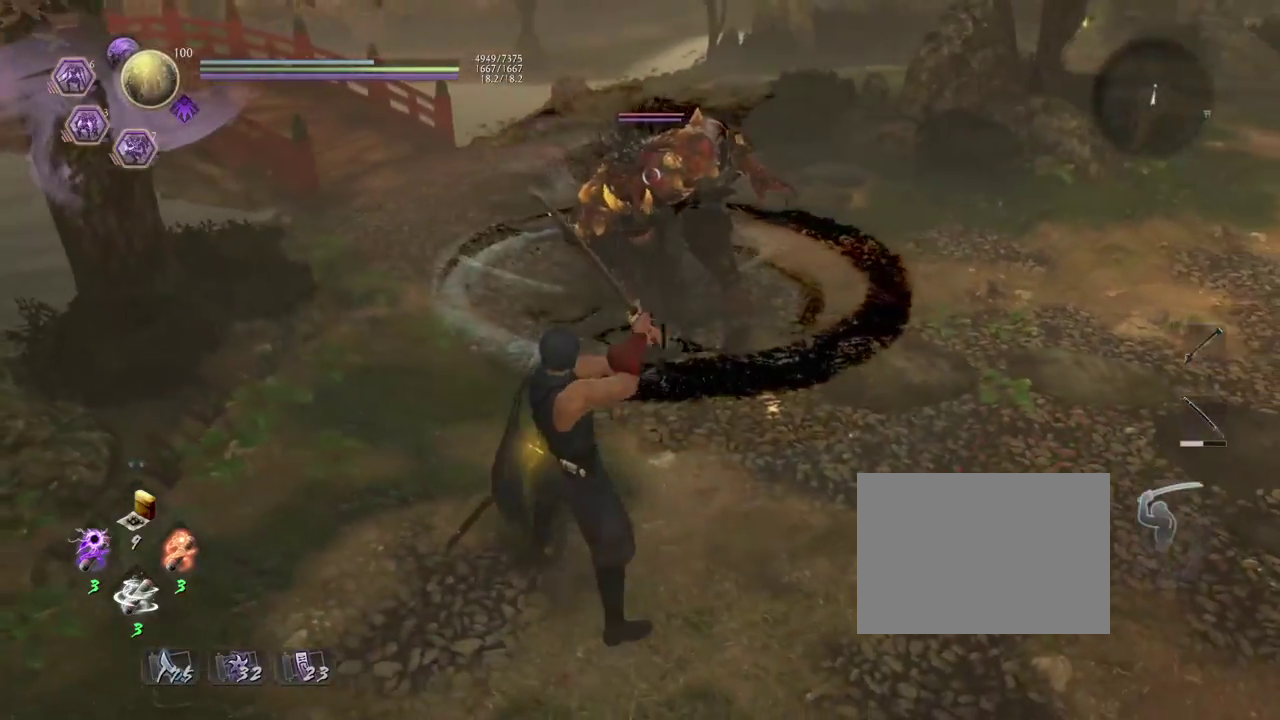
{"dt_ms": 300, "buttons": [], "left_stick": "center", "right_stick": "center", "events": [[17, "SQUARE", "up"]]}
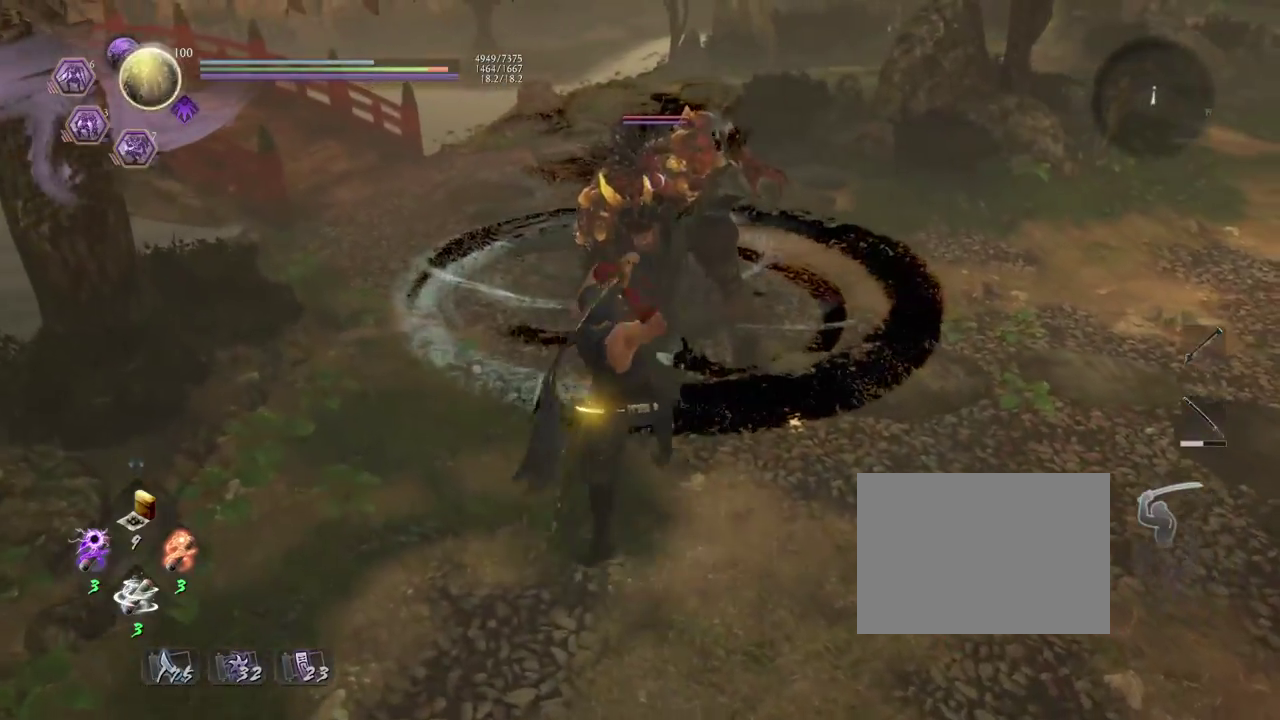
{"dt_ms": 500, "buttons": [], "left_stick": "center", "right_stick": "center", "events": [[200, "TRIANGLE", "down"], [300, "TRIANGLE", "up"]]}
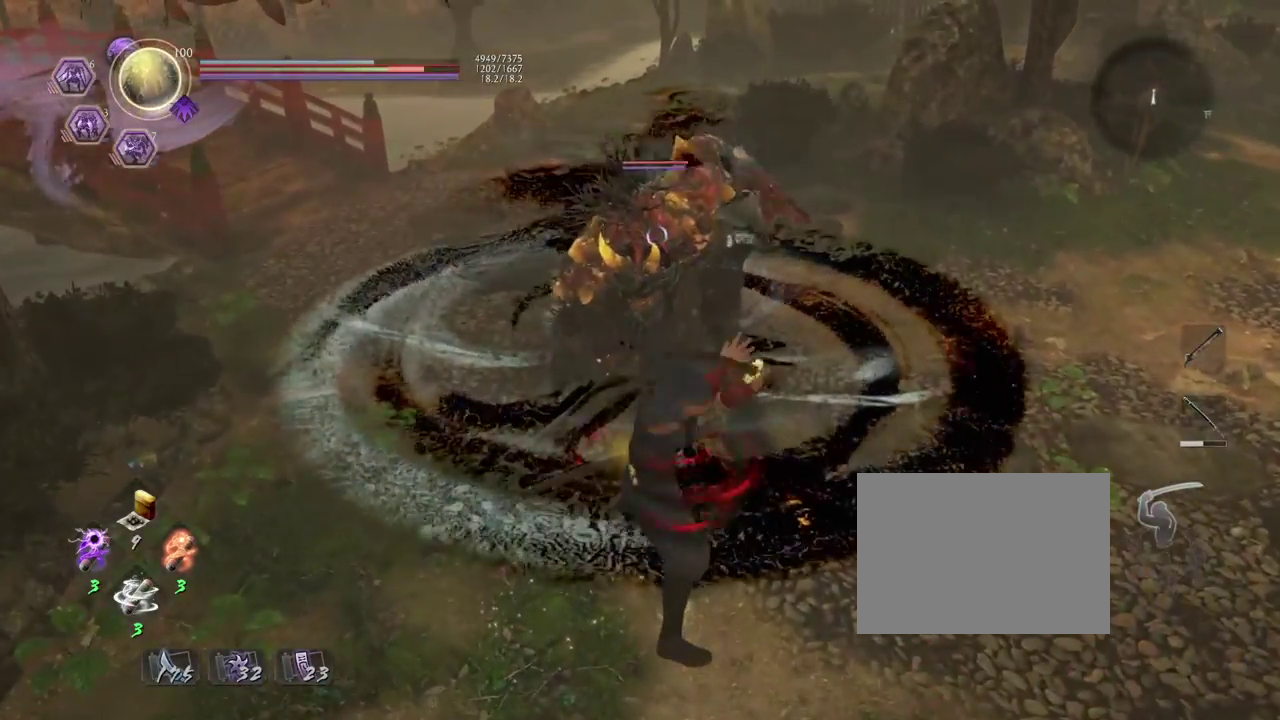
{"dt_ms": 700, "buttons": [], "left_stick": "center", "right_stick": "center", "events": []}
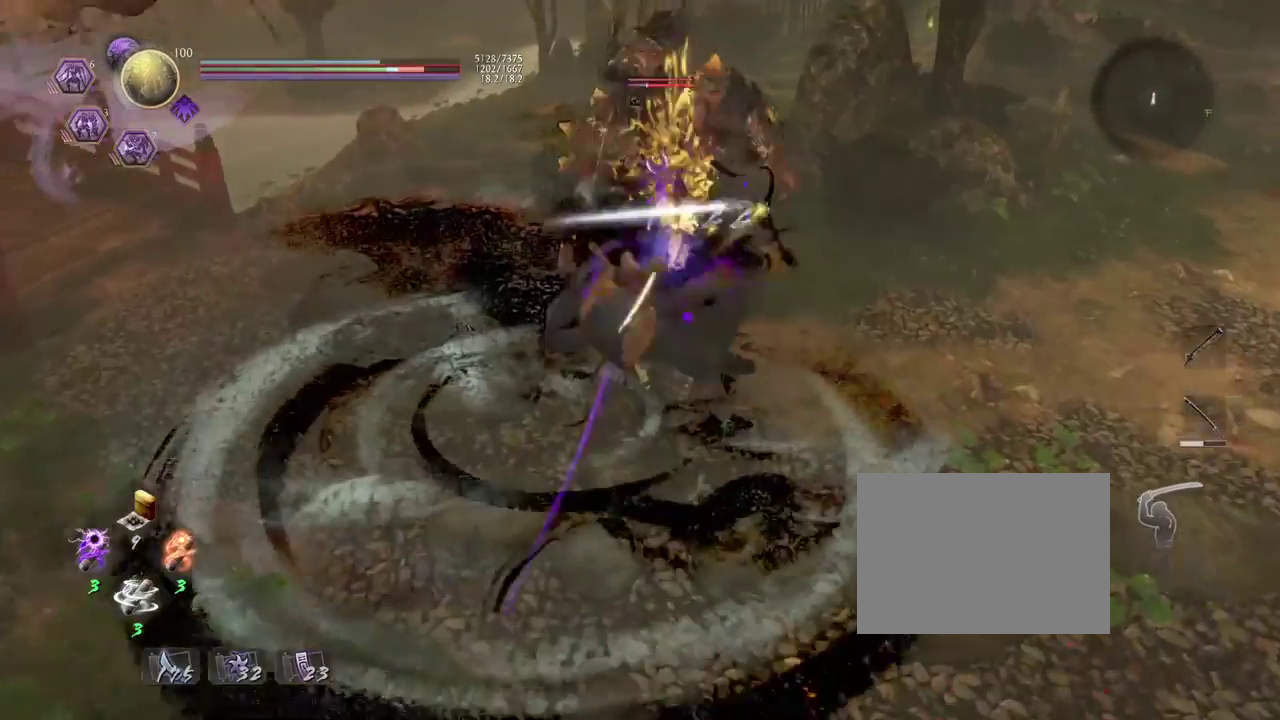
{"dt_ms": 300, "buttons": [], "left_stick": "center", "right_stick": "center", "events": []}
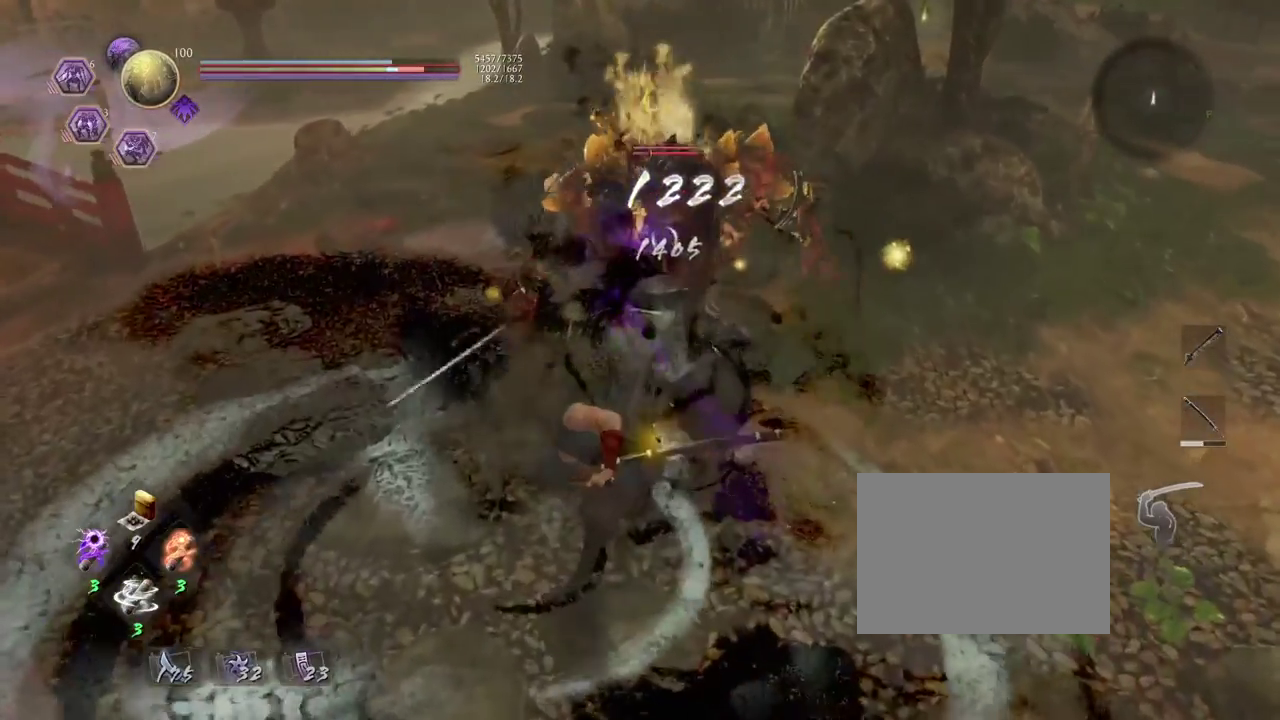
{"dt_ms": 500, "buttons": [], "left_stick": "center", "right_stick": "center", "events": []}
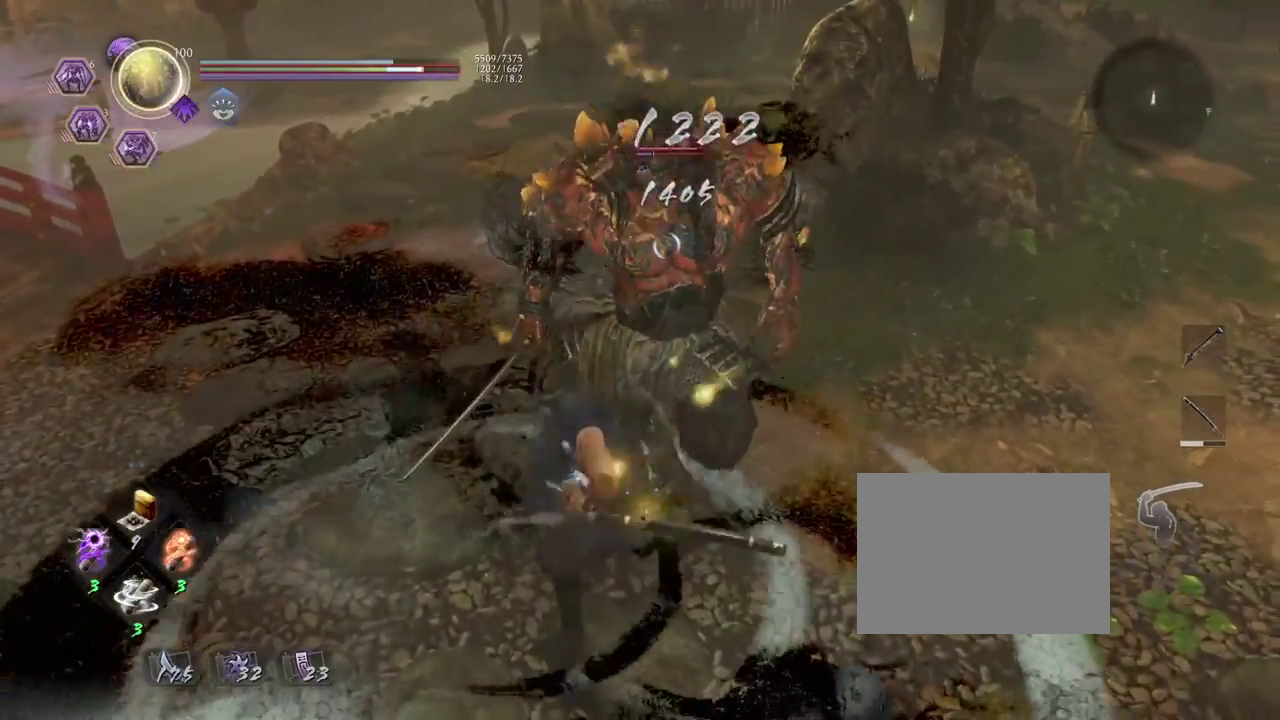
{"dt_ms": 700, "buttons": [], "left_stick": "center", "right_stick": "center", "events": [[117, "R1", "down"], [250, "CROSS", "down"], [333, "R1", "up"], [383, "CROSS", "up"]]}
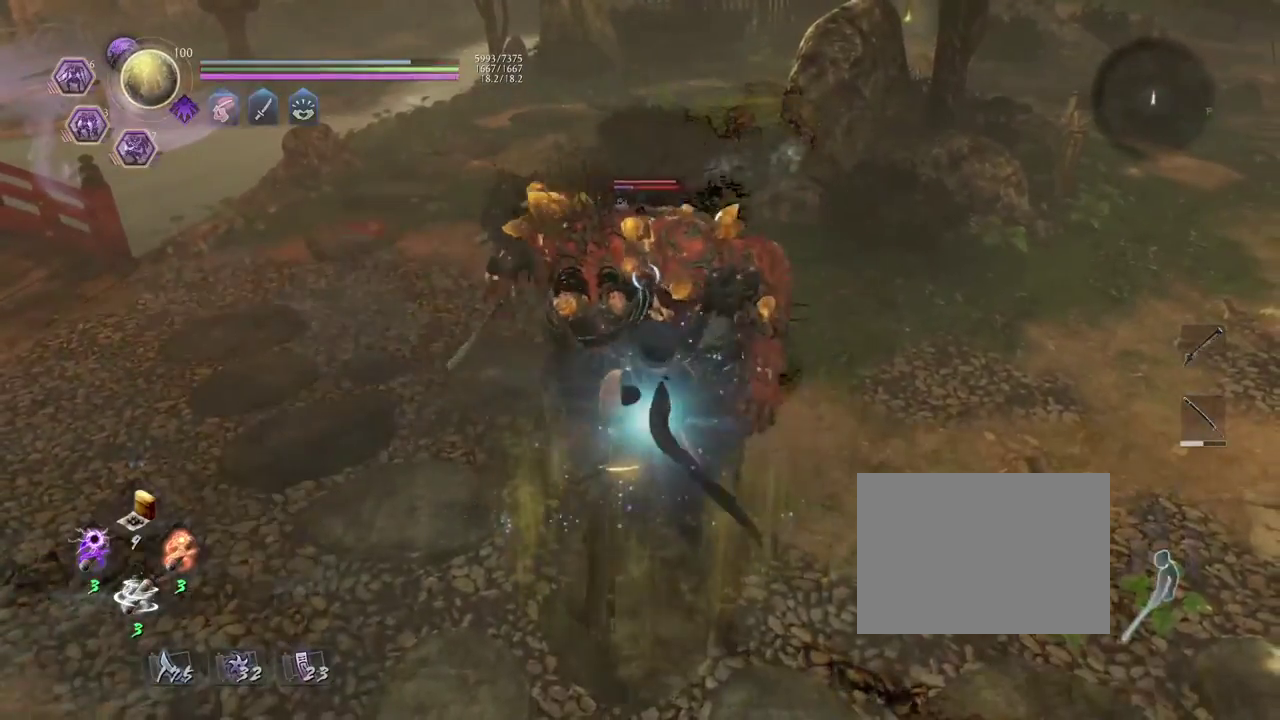
{"dt_ms": 300, "buttons": [], "left_stick": "down-right", "right_stick": "center", "events": [[67, "left_stick", "down-right"]]}
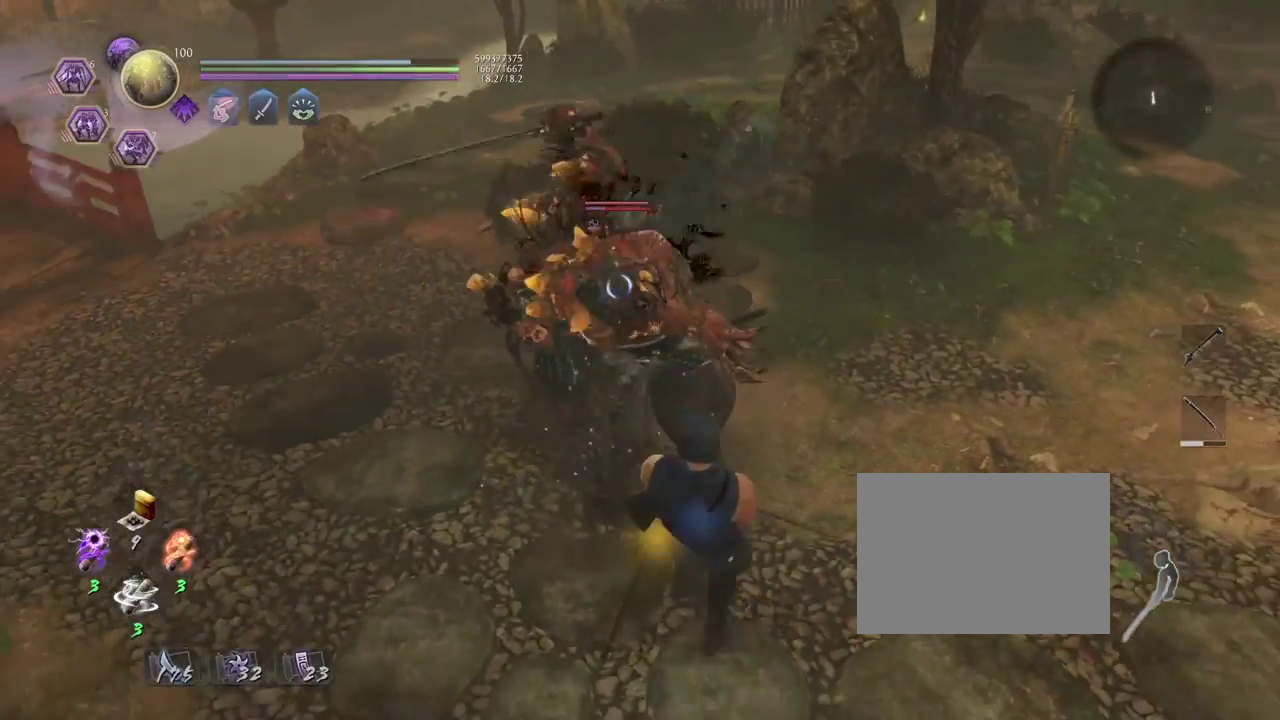
{"dt_ms": 500, "buttons": ["L1"], "left_stick": "down", "right_stick": "center", "events": [[183, "L1", "down"], [317, "CROSS", "down"], [450, "CROSS", "up"], [483, "left_stick", "down"]]}
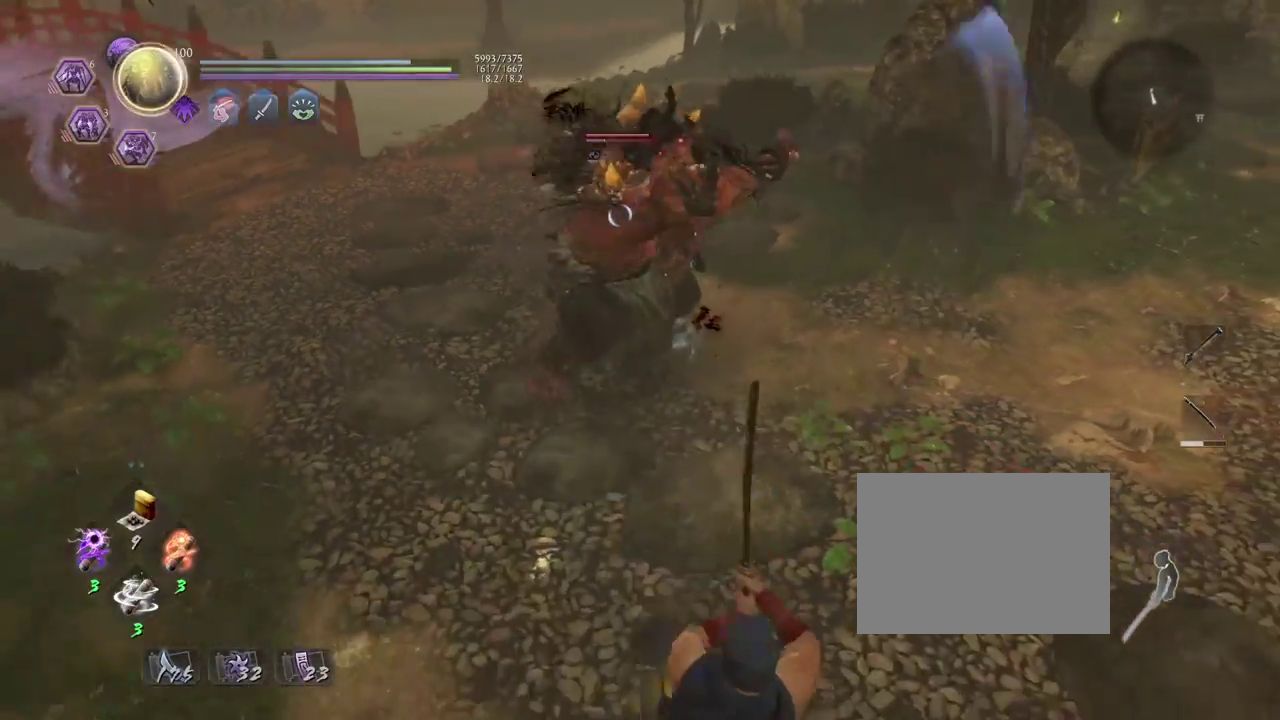
{"dt_ms": 700, "buttons": [], "left_stick": "center", "right_stick": "center", "events": [[33, "L1", "up"], [117, "left_stick", "down-left"], [333, "left_stick", "left"], [517, "left_stick", "center"]]}
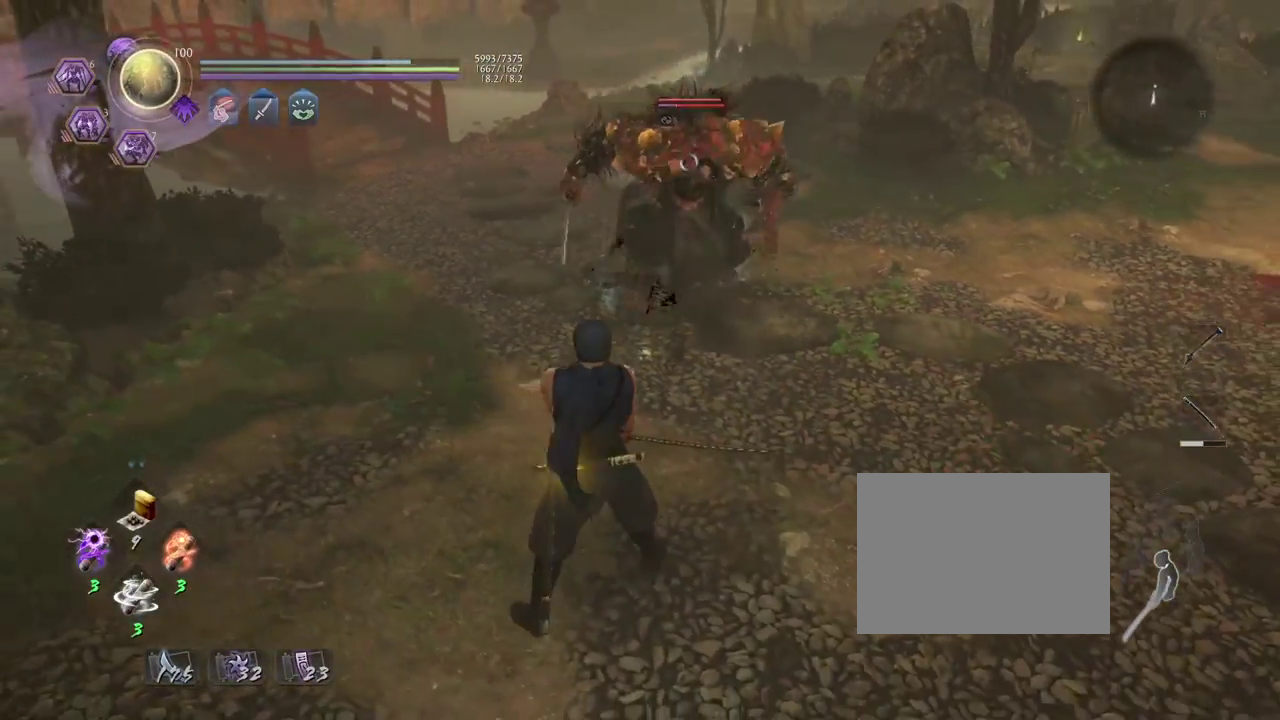
{"dt_ms": 300, "buttons": [], "left_stick": "center", "right_stick": "center", "events": []}
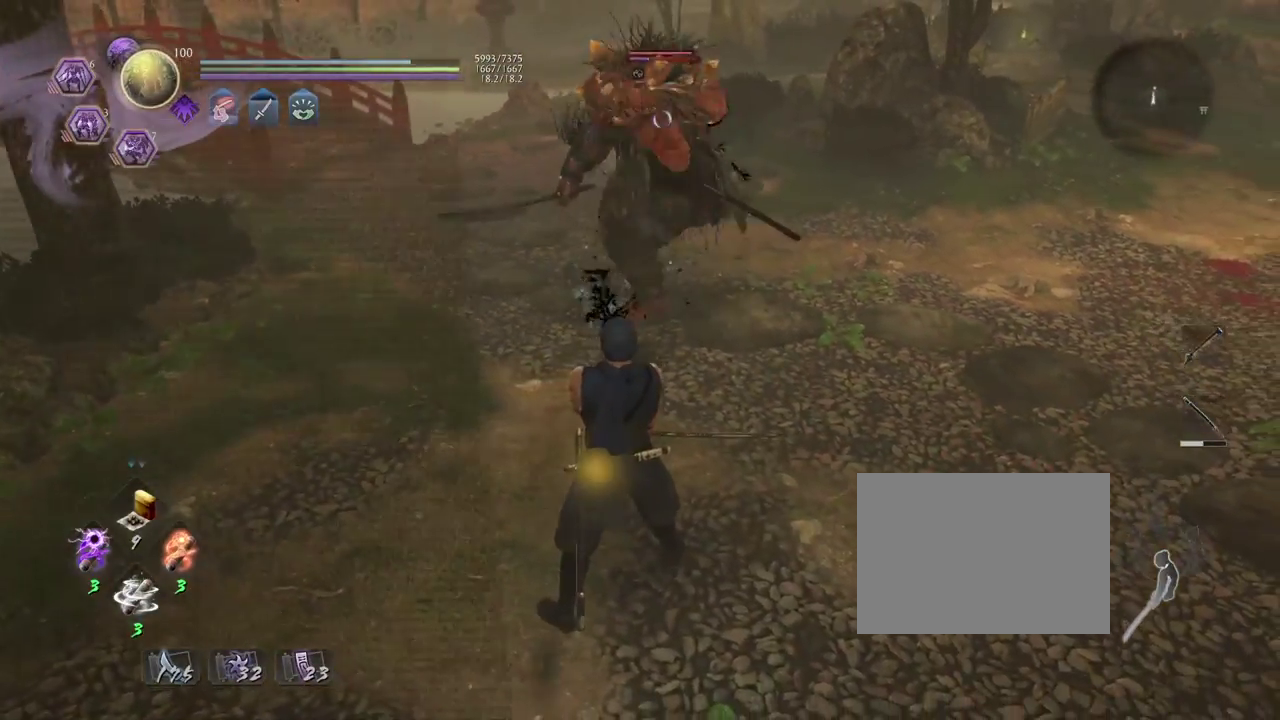
{"dt_ms": 600, "buttons": [], "left_stick": "left", "right_stick": "center", "events": [[200, "left_stick", "left"]]}
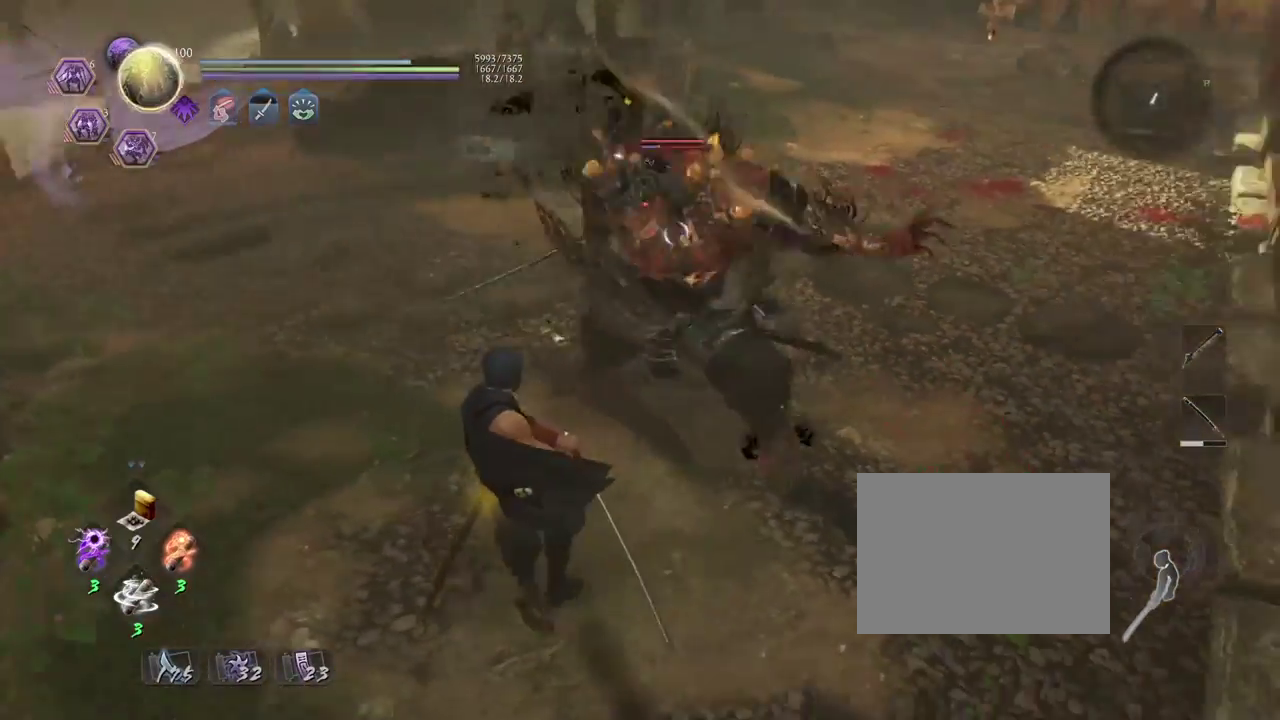
{"dt_ms": 400, "buttons": ["TRIANGLE"], "left_stick": "right", "right_stick": "center", "events": [[150, "left_stick", "down"], [233, "left_stick", "down-right"], [250, "R1", "down"], [300, "TRIANGLE", "down"], [383, "left_stick", "right"], [400, "R1", "up"]]}
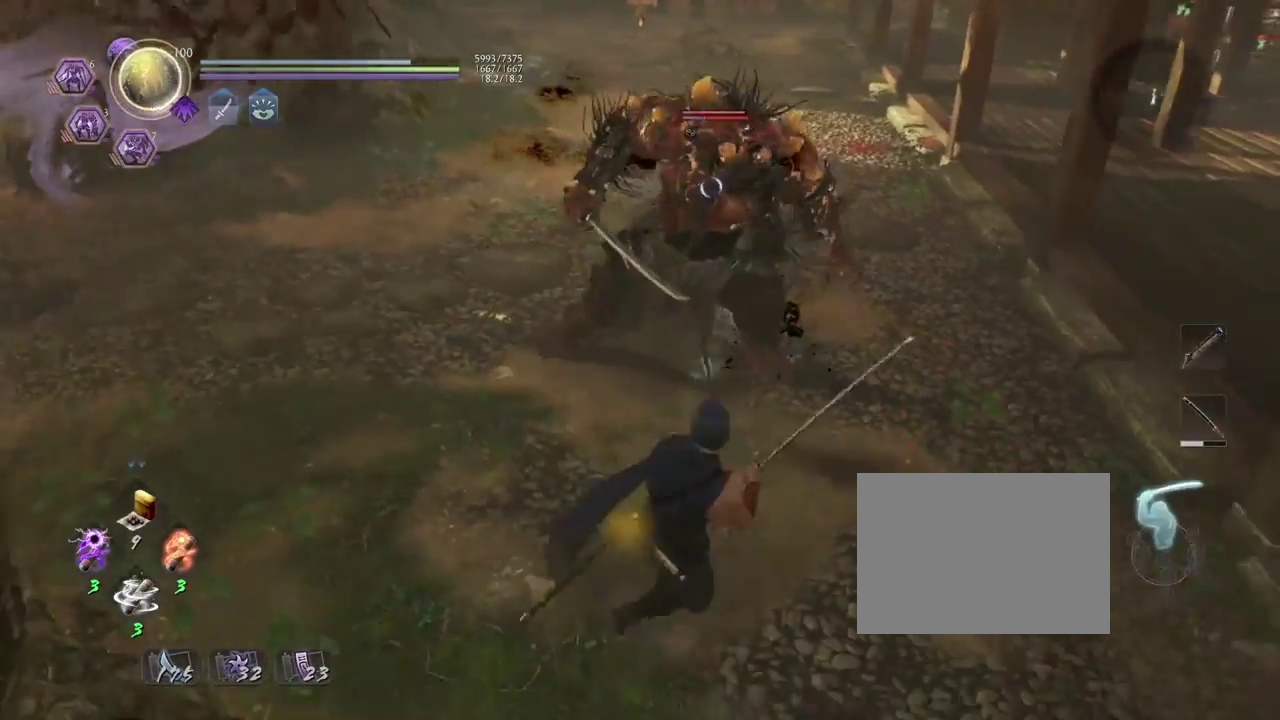
{"dt_ms": 300, "buttons": [], "left_stick": "center", "right_stick": "center", "events": [[17, "TRIANGLE", "up"], [100, "left_stick", "center"], [167, "SQUARE", "down"], [250, "SQUARE", "up"]]}
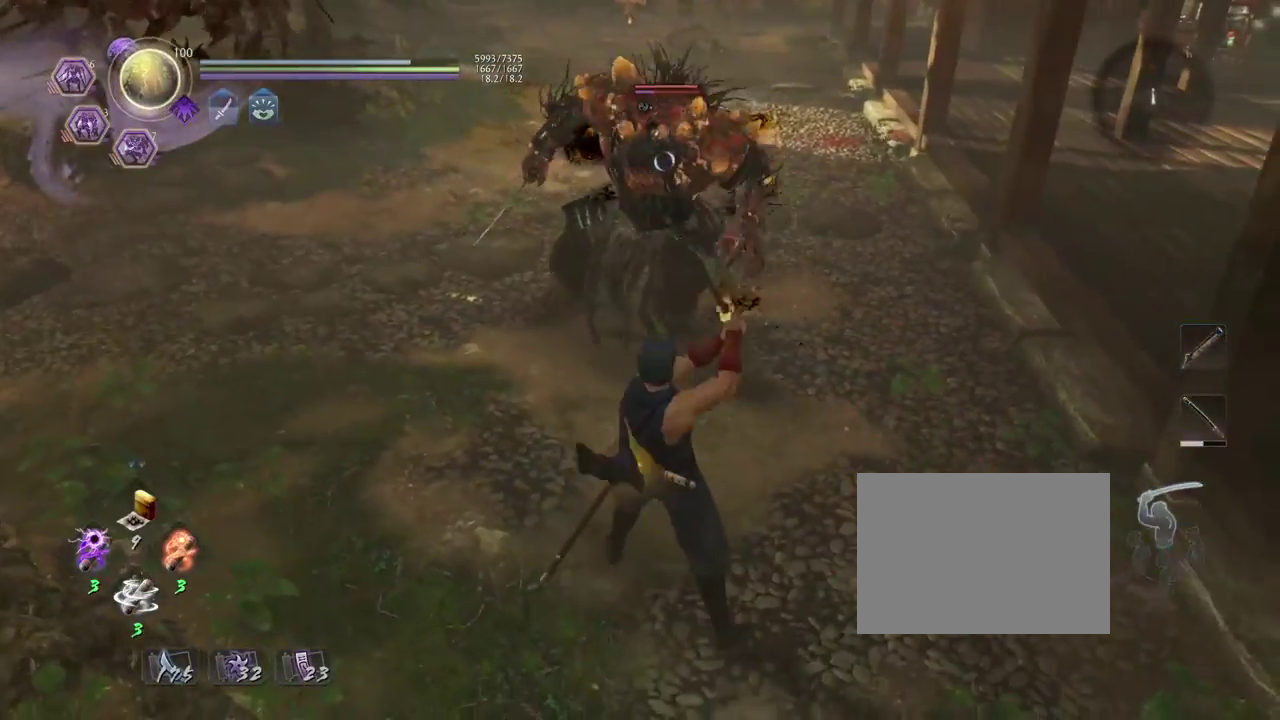
{"dt_ms": 700, "buttons": [], "left_stick": "center", "right_stick": "center", "events": [[450, "TRIANGLE", "down"], [567, "TRIANGLE", "up"]]}
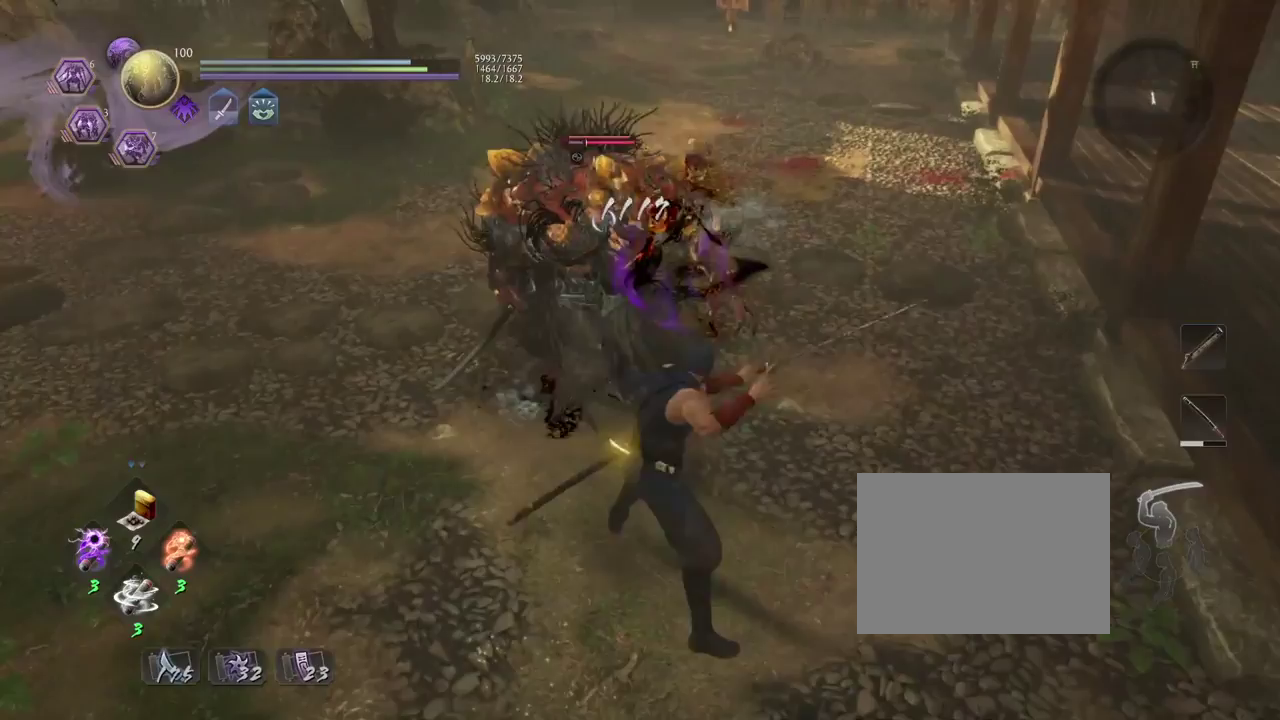
{"dt_ms": 600, "buttons": [], "left_stick": "center", "right_stick": "center", "events": []}
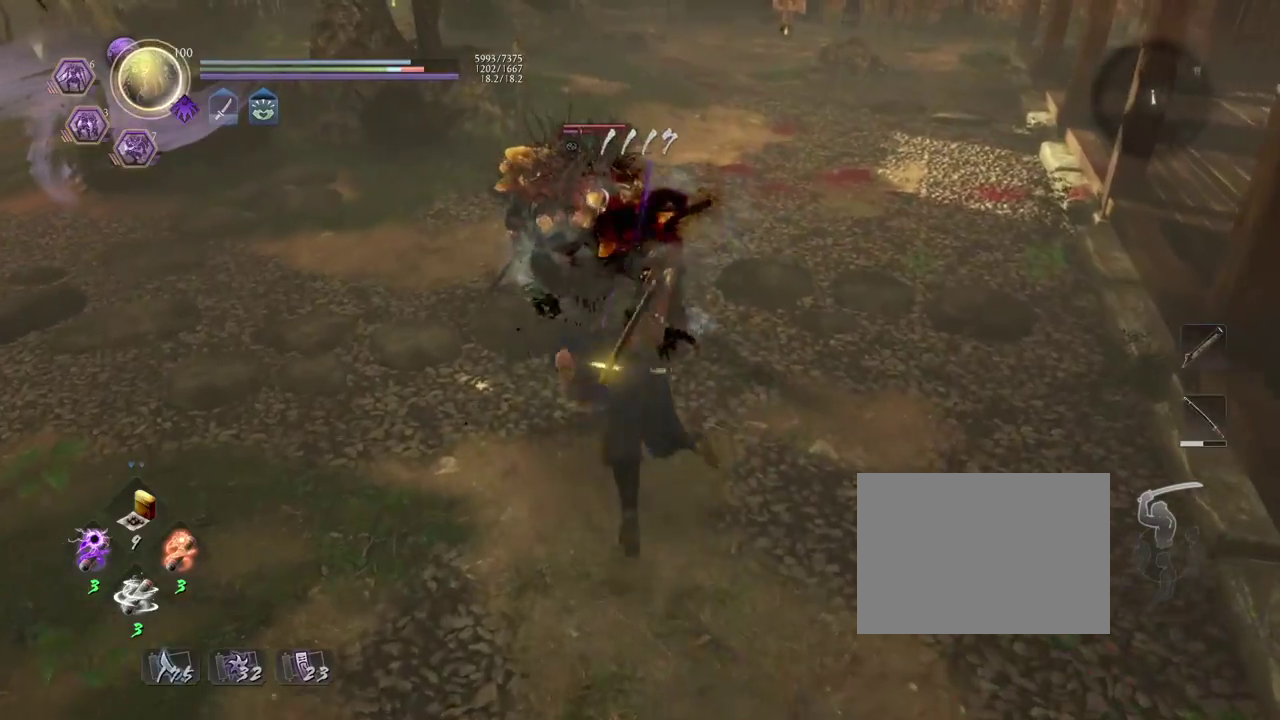
{"dt_ms": 400, "buttons": [], "left_stick": "center", "right_stick": "center", "events": []}
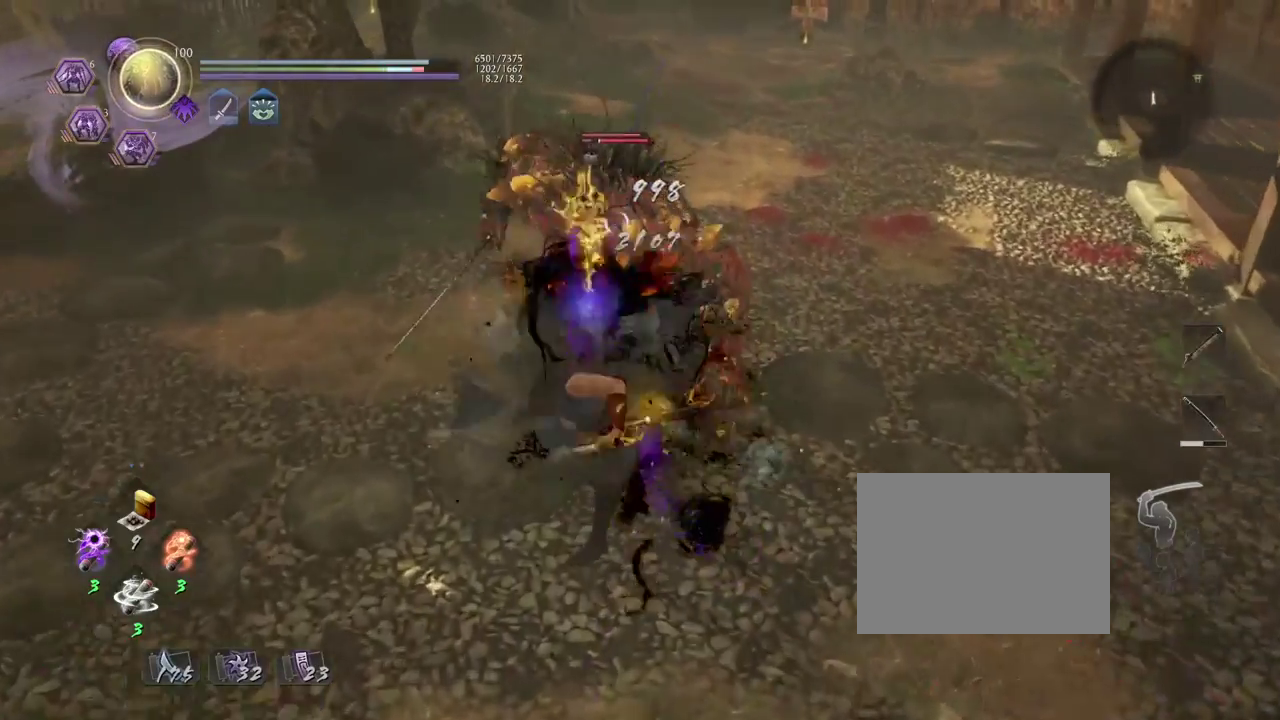
{"dt_ms": 300, "buttons": [], "left_stick": "center", "right_stick": "center", "events": []}
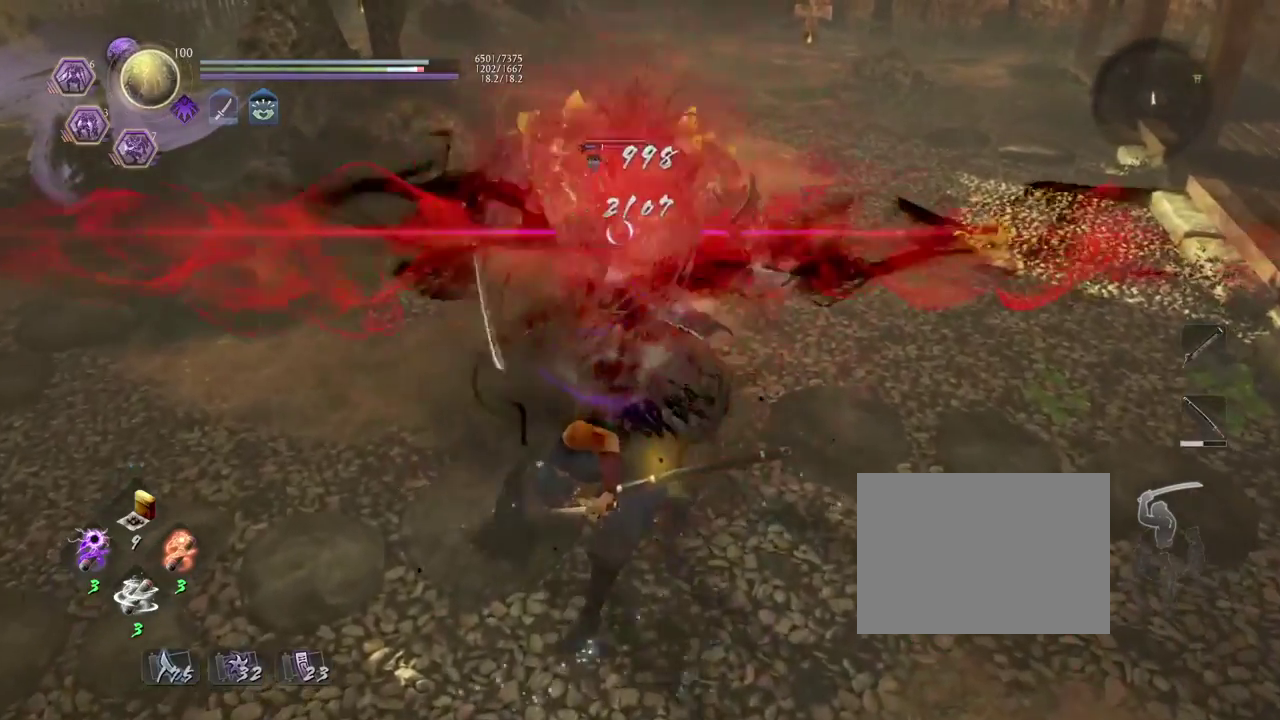
{"dt_ms": 700, "buttons": [], "left_stick": "center", "right_stick": "center", "events": [[117, "R1", "down"], [167, "SQUARE", "down"], [267, "CROSS", "down"], [300, "SQUARE", "up"], [333, "R1", "up"], [383, "CROSS", "up"], [517, "R2", "down"], [550, "CIRCLE", "down"], [650, "CIRCLE", "up"], [650, "R2", "up"]]}
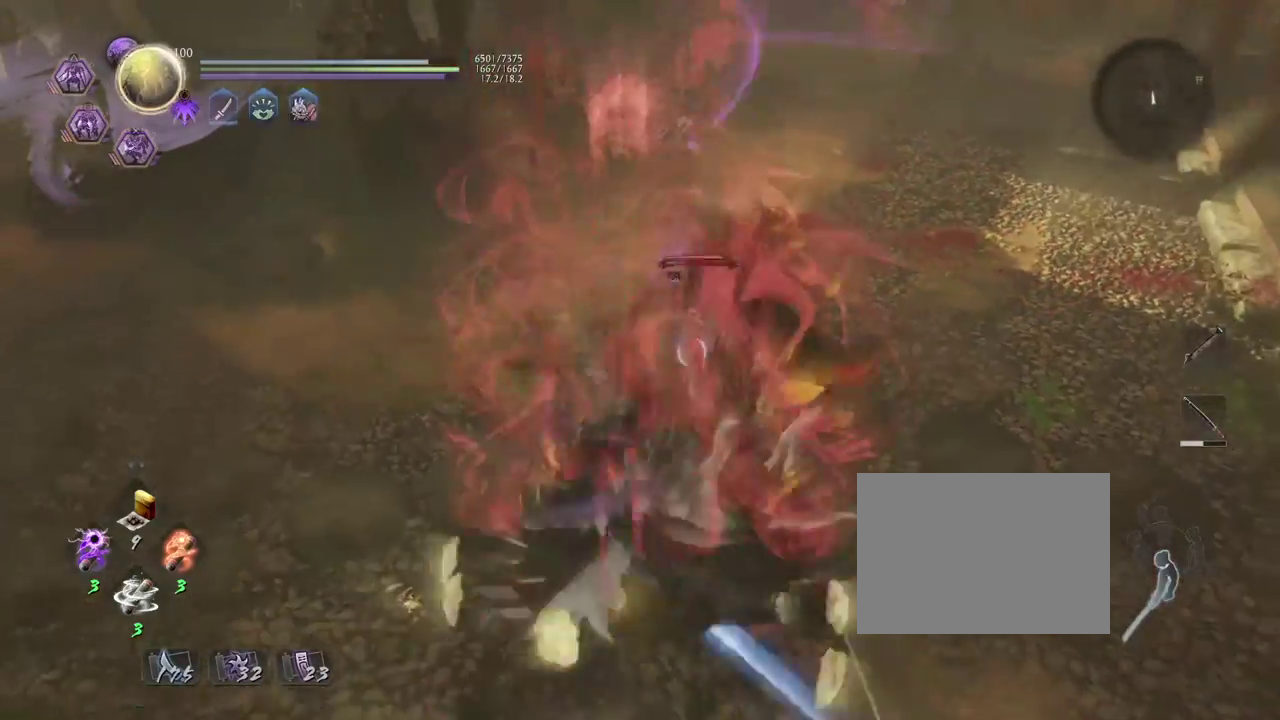
{"dt_ms": 300, "buttons": [], "left_stick": "center", "right_stick": "center", "events": []}
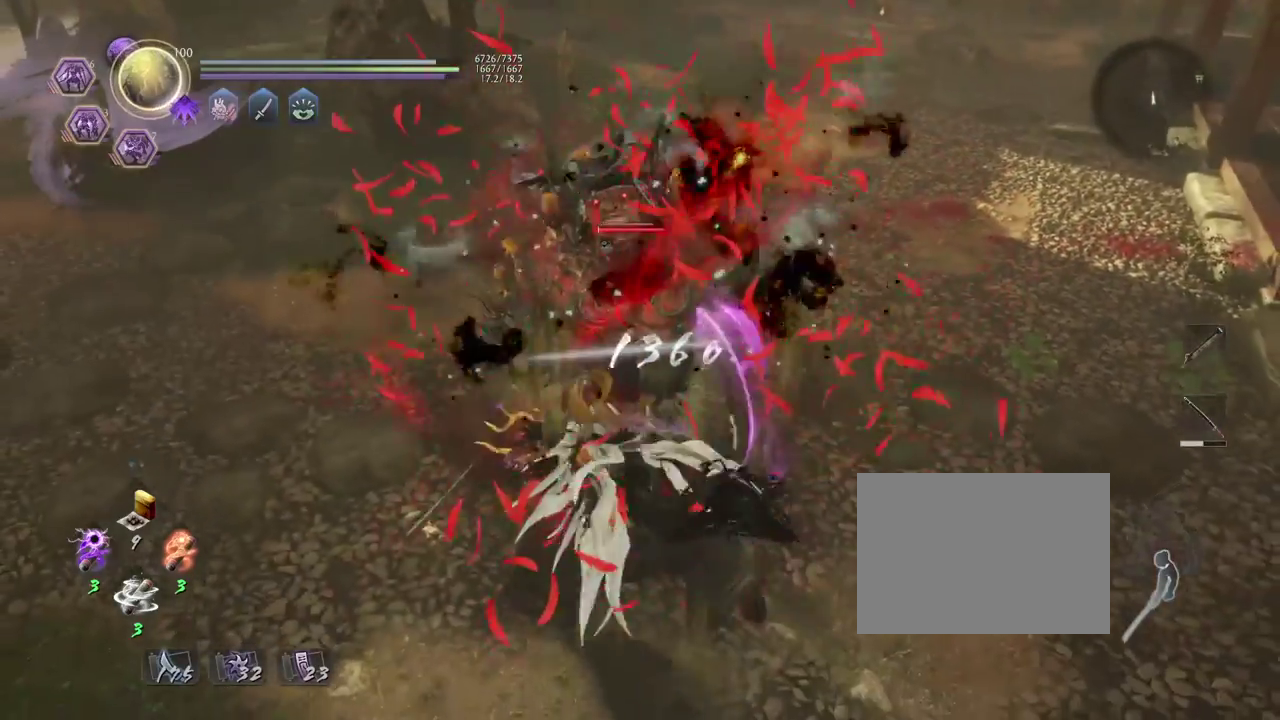
{"dt_ms": 700, "buttons": [], "left_stick": "center", "right_stick": "center", "events": []}
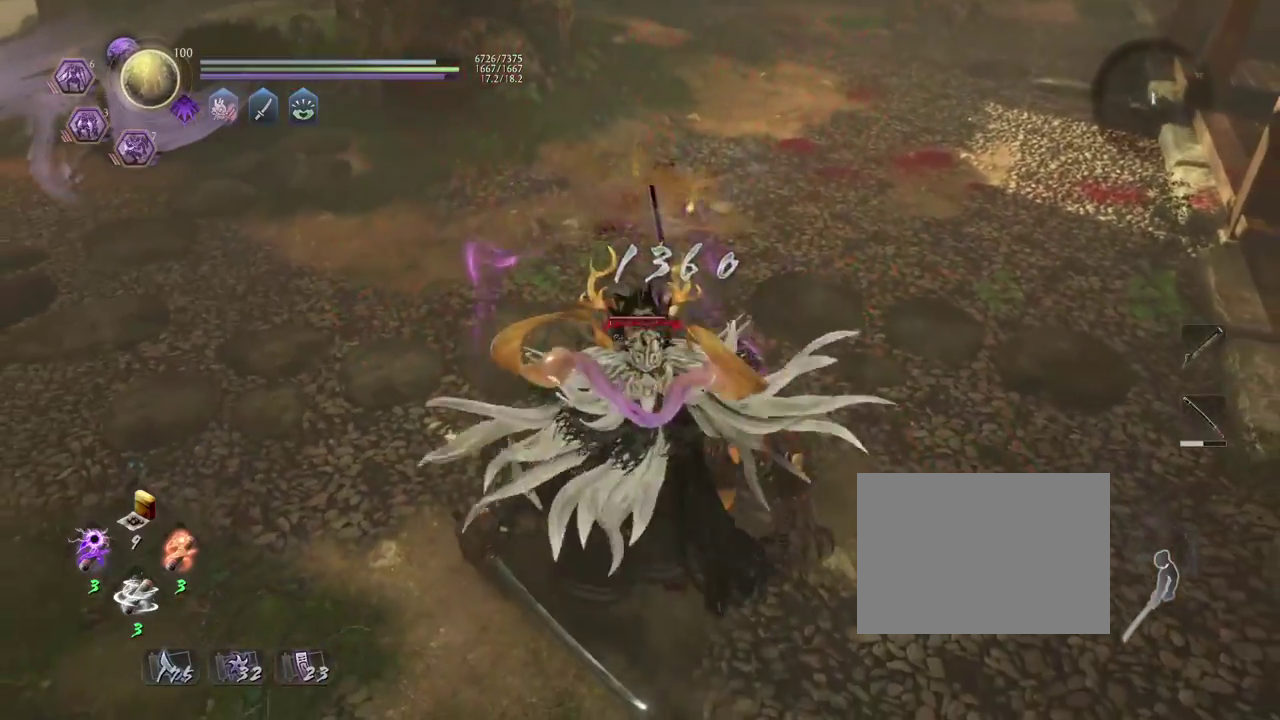
{"dt_ms": 500, "buttons": ["CROSS"], "left_stick": "up-right", "right_stick": "up-right", "events": [[33, "R3", "down"], [133, "left_stick", "right"], [150, "R3", "up"], [233, "left_stick", "up-right"], [283, "right_stick", "up-right"], [400, "CROSS", "down"]]}
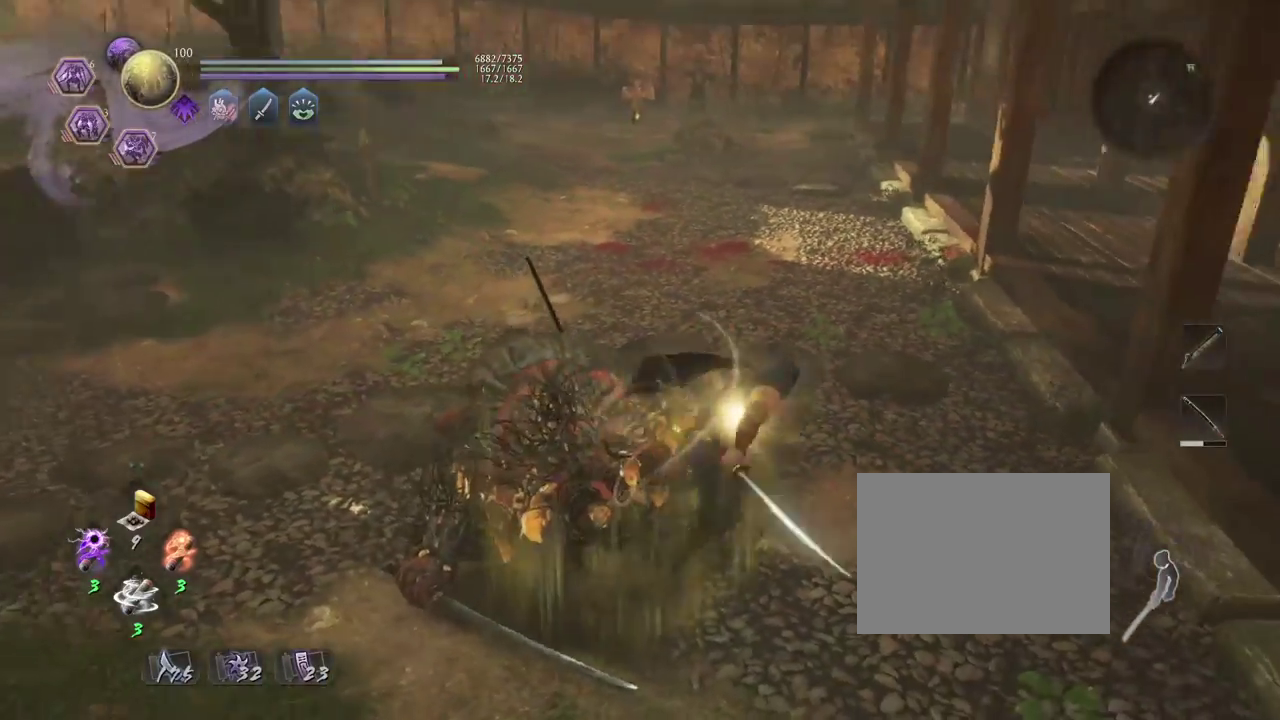
{"dt_ms": 300, "buttons": ["CROSS"], "left_stick": "up-right", "right_stick": "down-right", "events": [[133, "right_stick", "center"], [217, "right_stick", "down-right"]]}
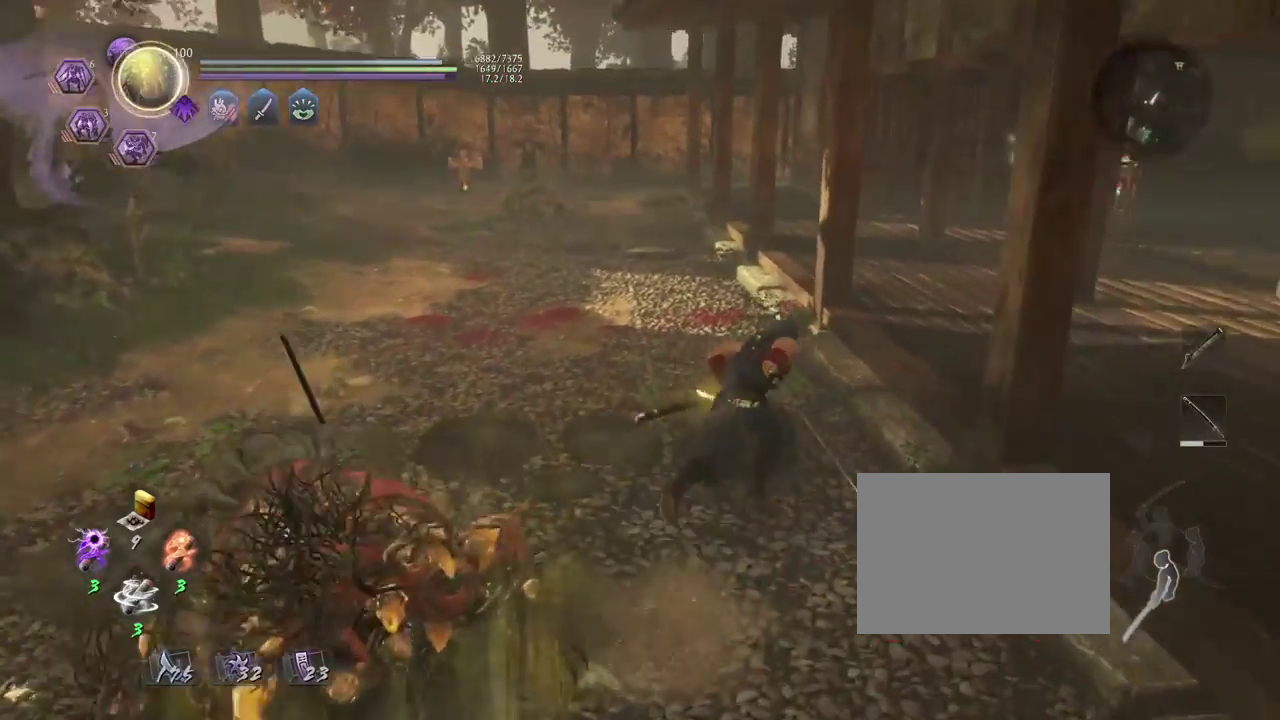
{"dt_ms": 900, "buttons": ["CROSS"], "left_stick": "up-right", "right_stick": "down"}
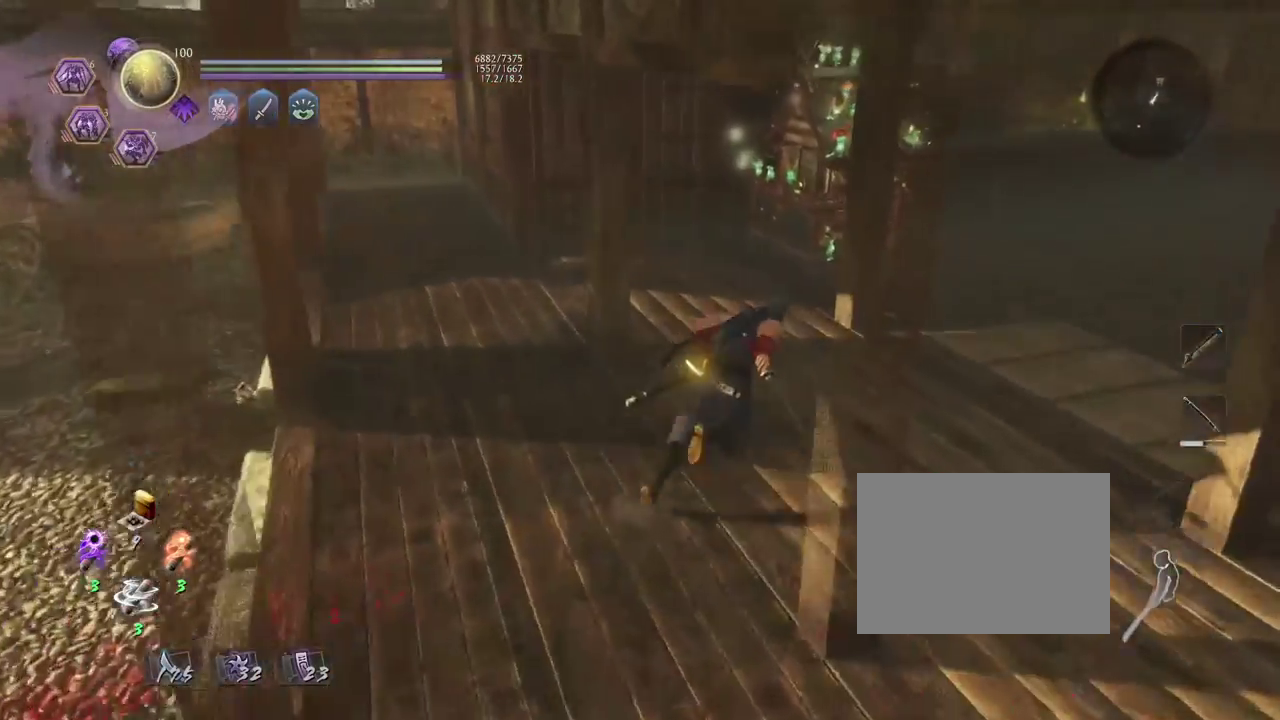
{"dt_ms": 300, "buttons": ["CROSS"], "left_stick": "up-right", "right_stick": "down"}
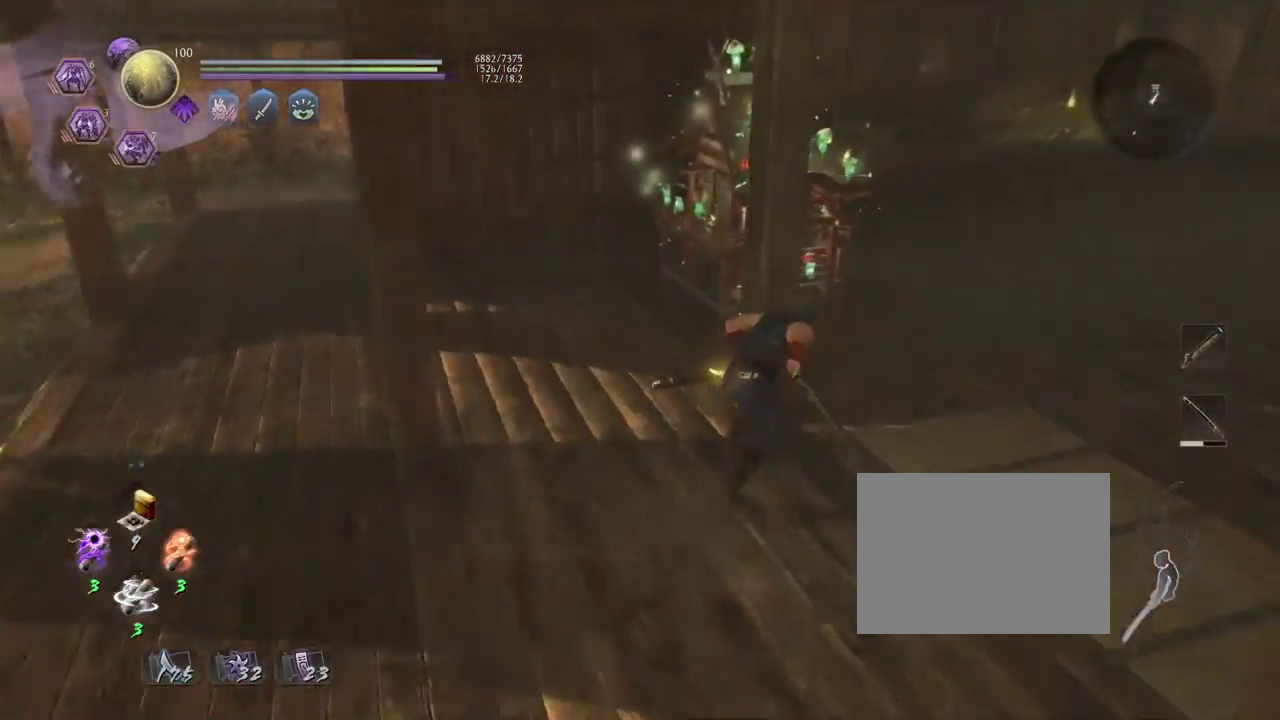
{"dt_ms": 500, "buttons": ["CIRCLE"], "left_stick": "up-left", "right_stick": "center"}
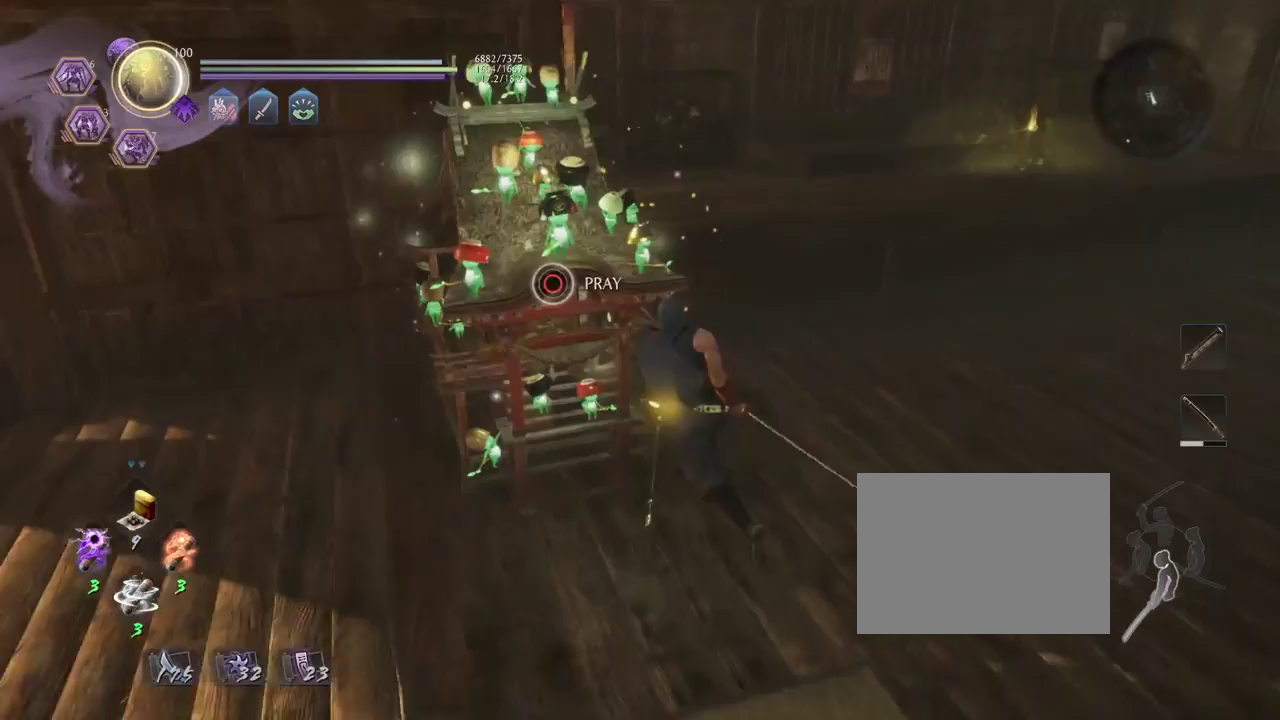
{"dt_ms": 500, "buttons": ["CIRCLE"], "left_stick": "center", "right_stick": "center", "events": [[17, "left_stick", "center"]]}